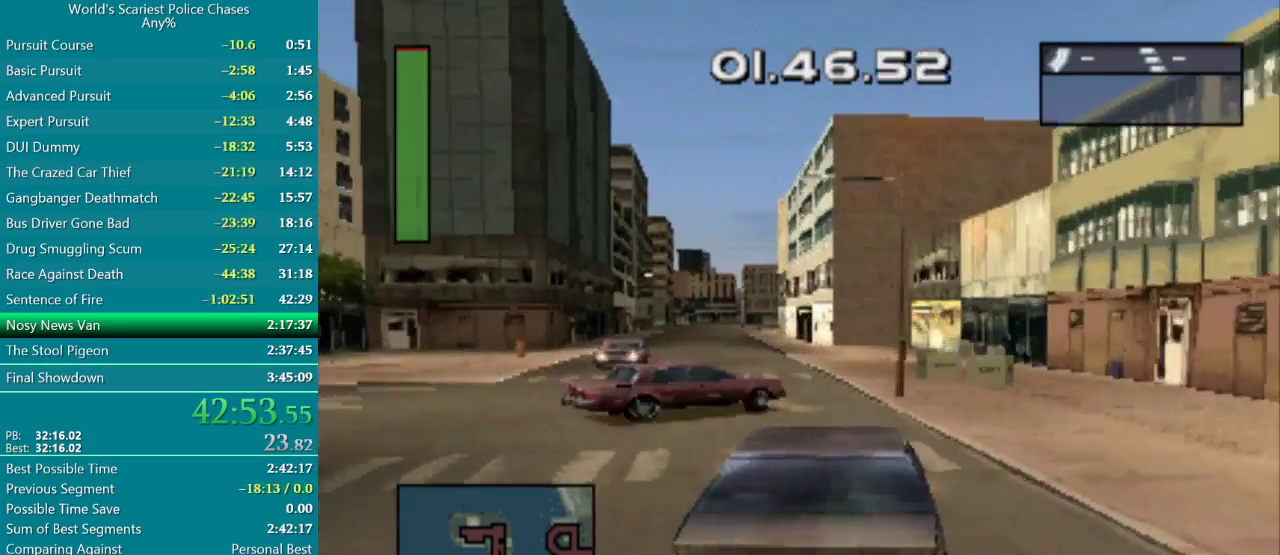
Gameplay with a controller (PlayStation layout); each line is a JSON object with the inputs held at the frame after it. "events" lists button and stick changes between this image and that frame as [ms after this image, input, new state], when the widget could be followed in between. Not read: HOME L3 R3 left_stick right_stick.
{"buttons": ["DPAD_LEFT"], "events": [[50, "DPAD_LEFT", "down"]]}
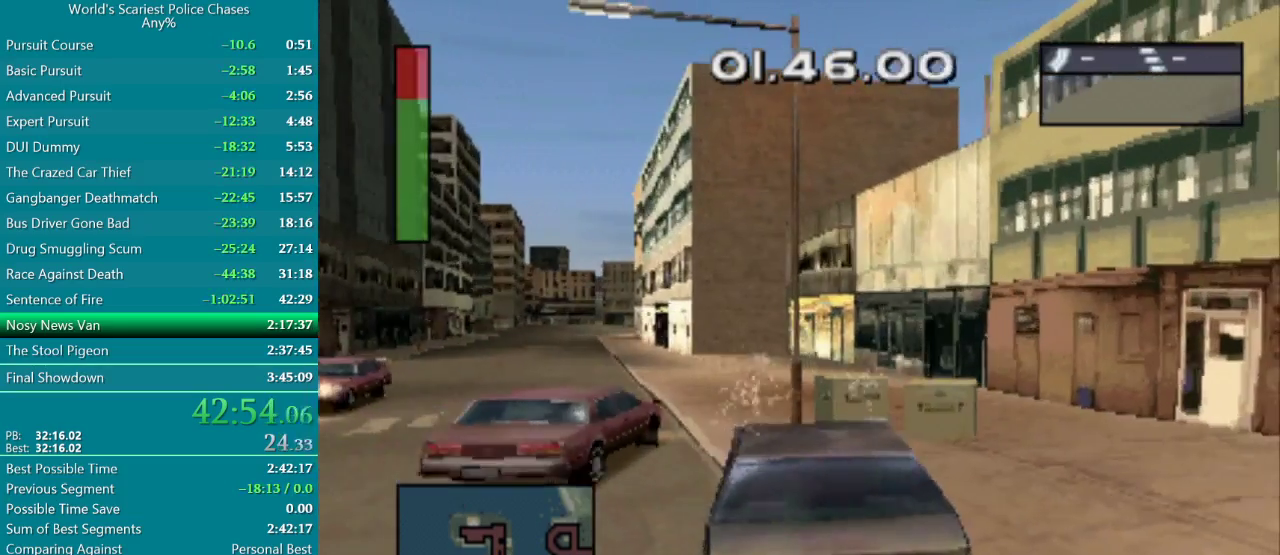
{"buttons": ["CIRCLE", "DPAD_RIGHT"], "events": [[233, "DPAD_LEFT", "up"], [400, "CIRCLE", "down"], [450, "DPAD_RIGHT", "down"]]}
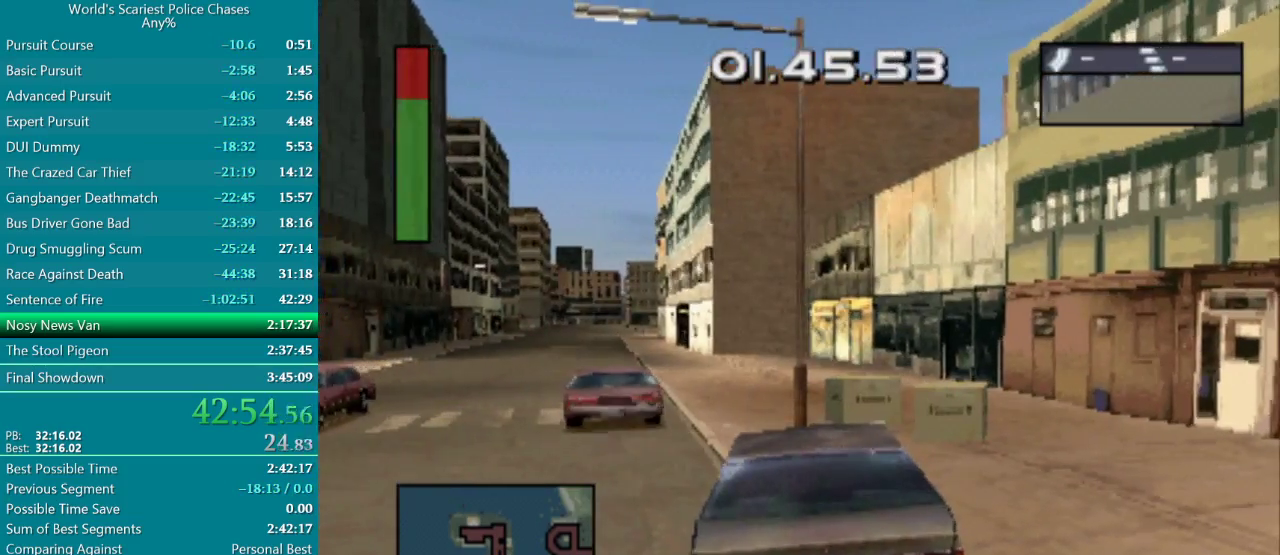
{"buttons": ["CIRCLE", "DPAD_RIGHT"], "events": []}
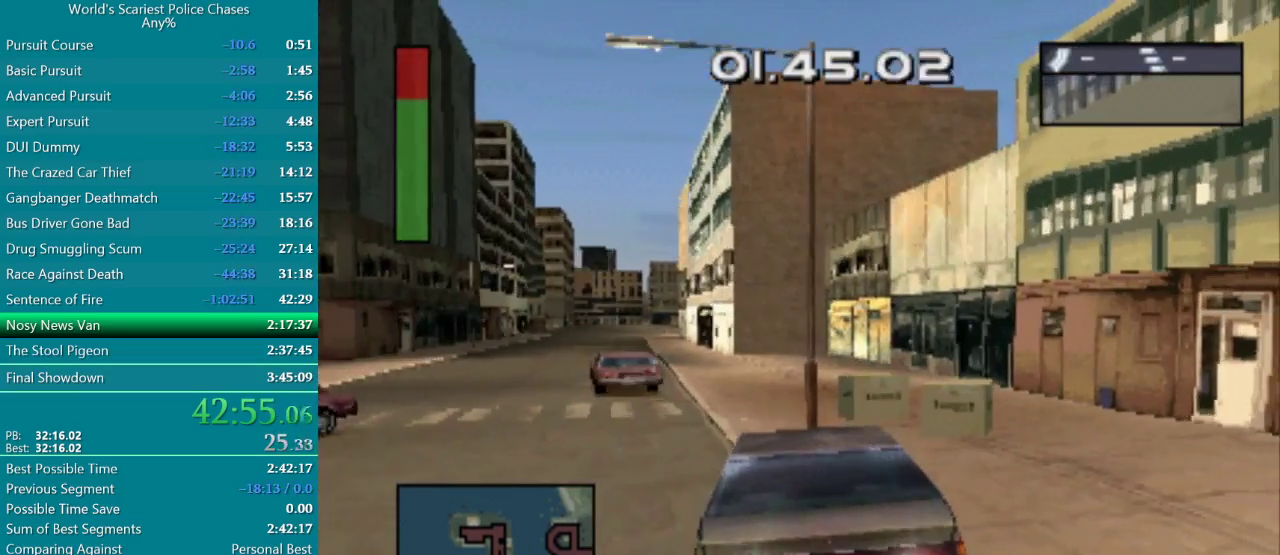
{"buttons": ["CROSS"], "events": [[150, "CIRCLE", "up"], [167, "CROSS", "down"], [217, "SQUARE", "down"], [250, "DPAD_RIGHT", "up"], [467, "SQUARE", "up"]]}
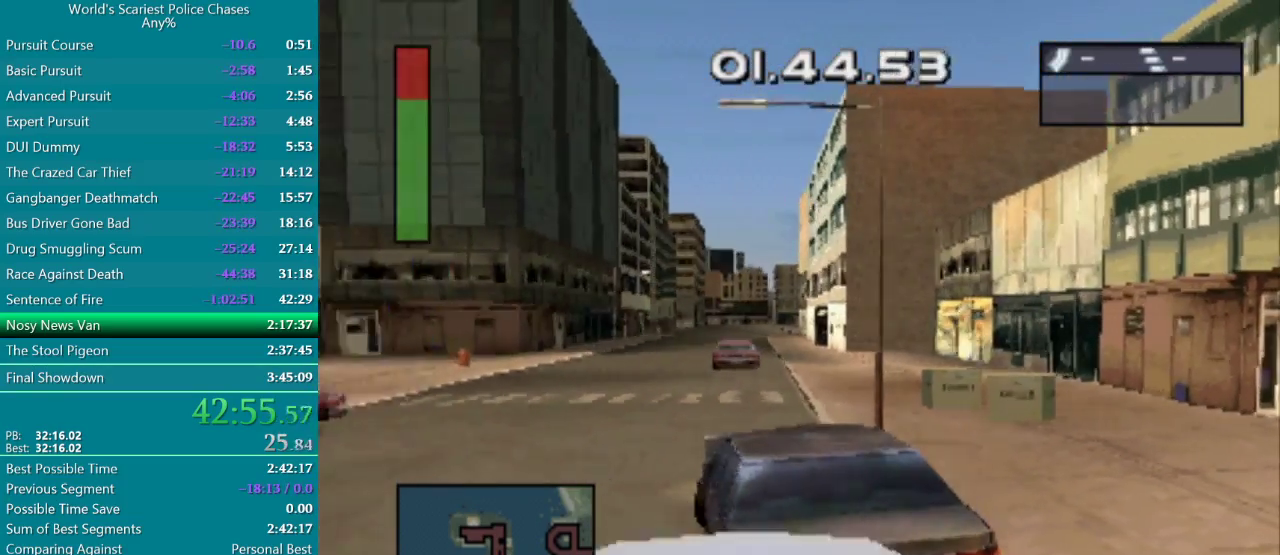
{"buttons": ["CROSS"], "events": []}
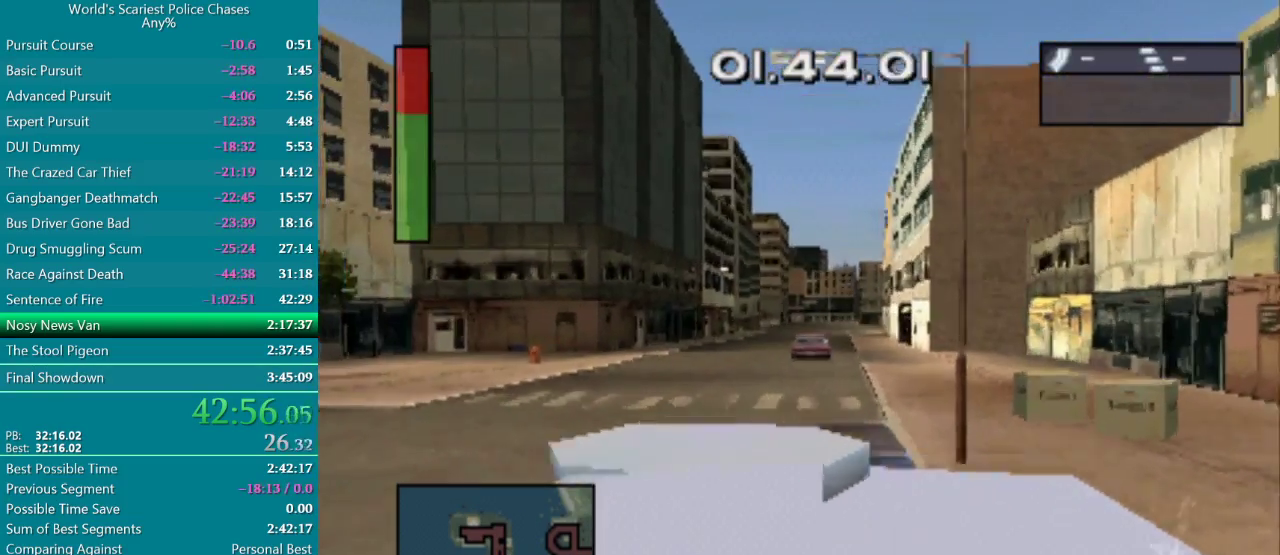
{"buttons": ["CROSS"], "events": []}
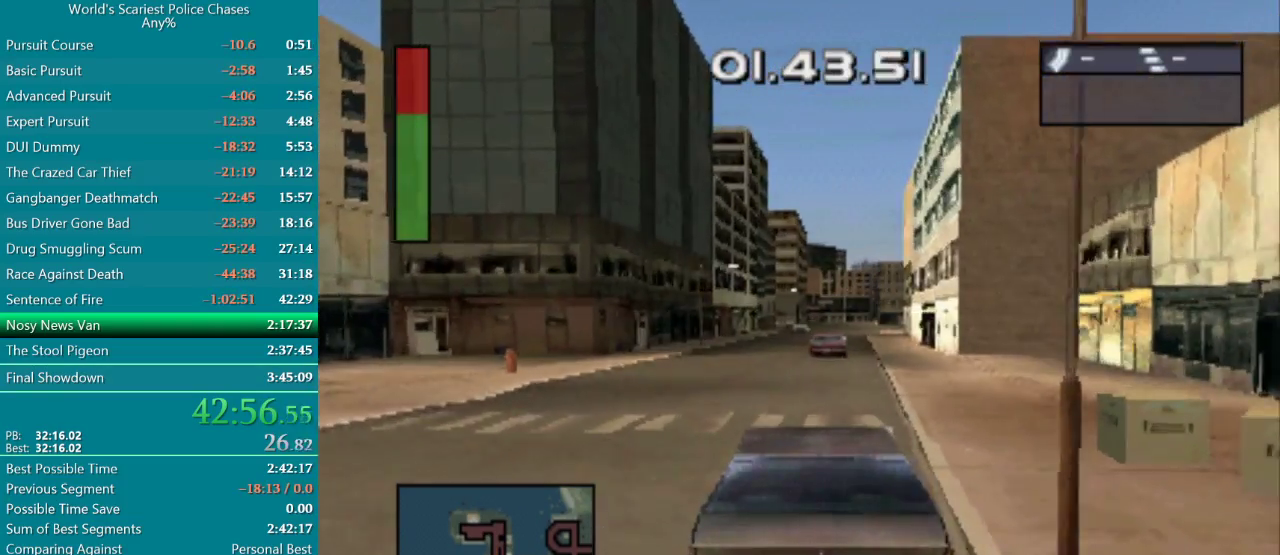
{"buttons": ["CROSS"], "events": []}
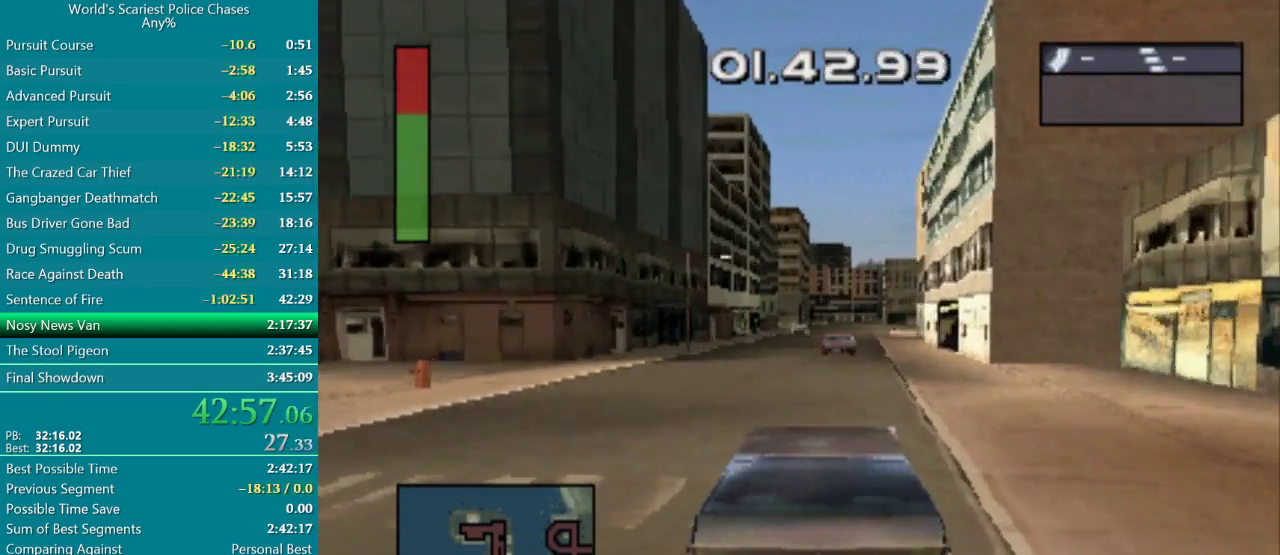
{"buttons": ["CROSS"], "events": []}
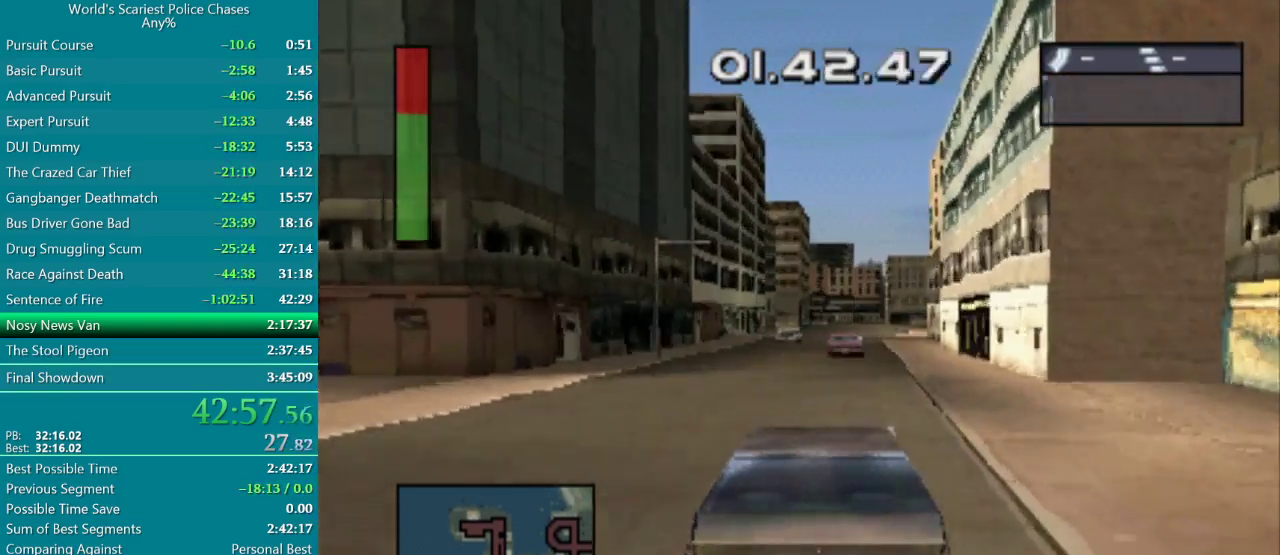
{"buttons": ["CROSS"], "events": []}
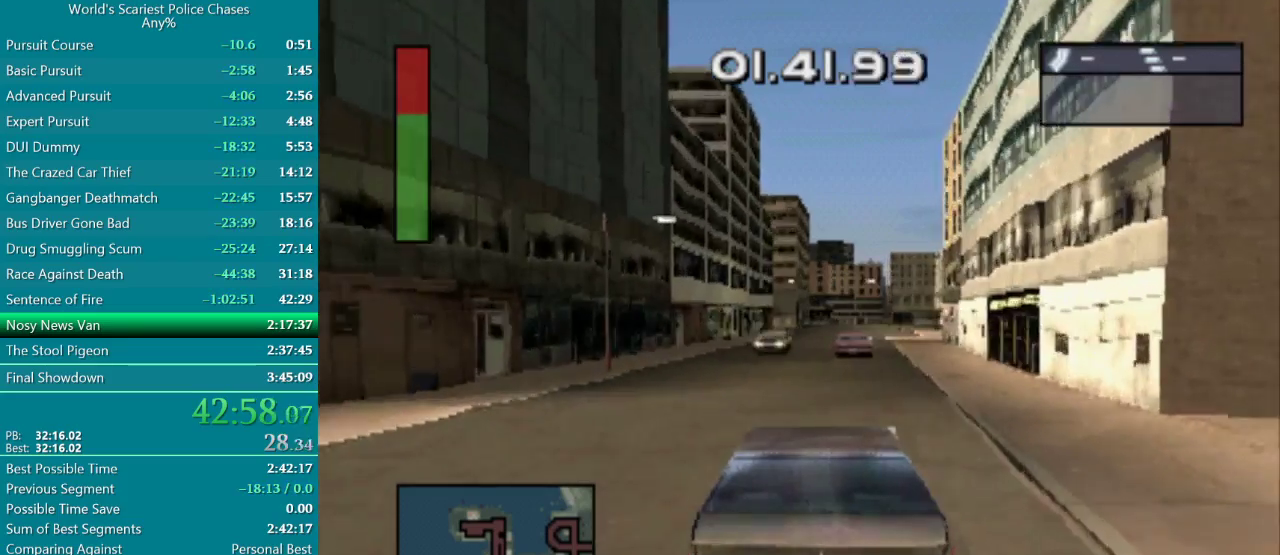
{"buttons": ["CROSS"], "events": []}
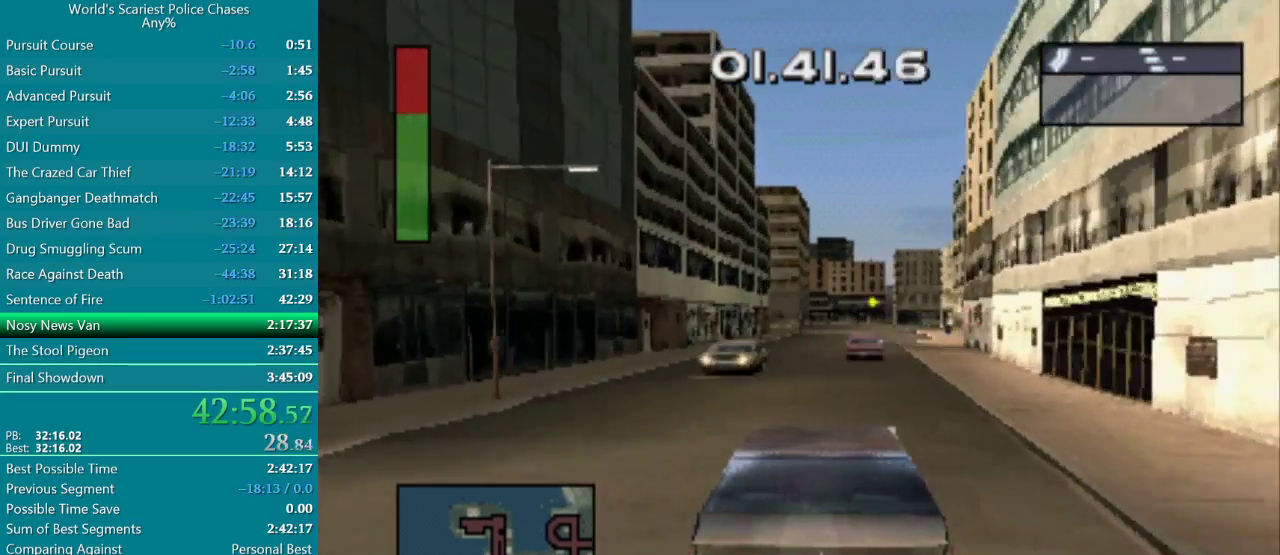
{"buttons": ["CROSS"], "events": []}
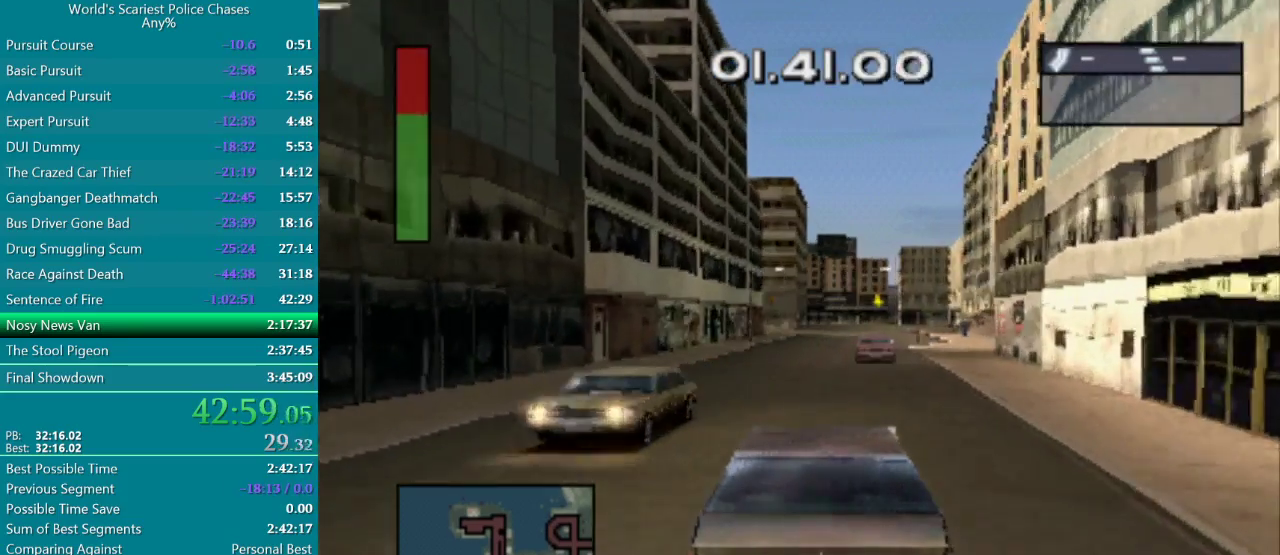
{"buttons": ["CROSS"], "events": []}
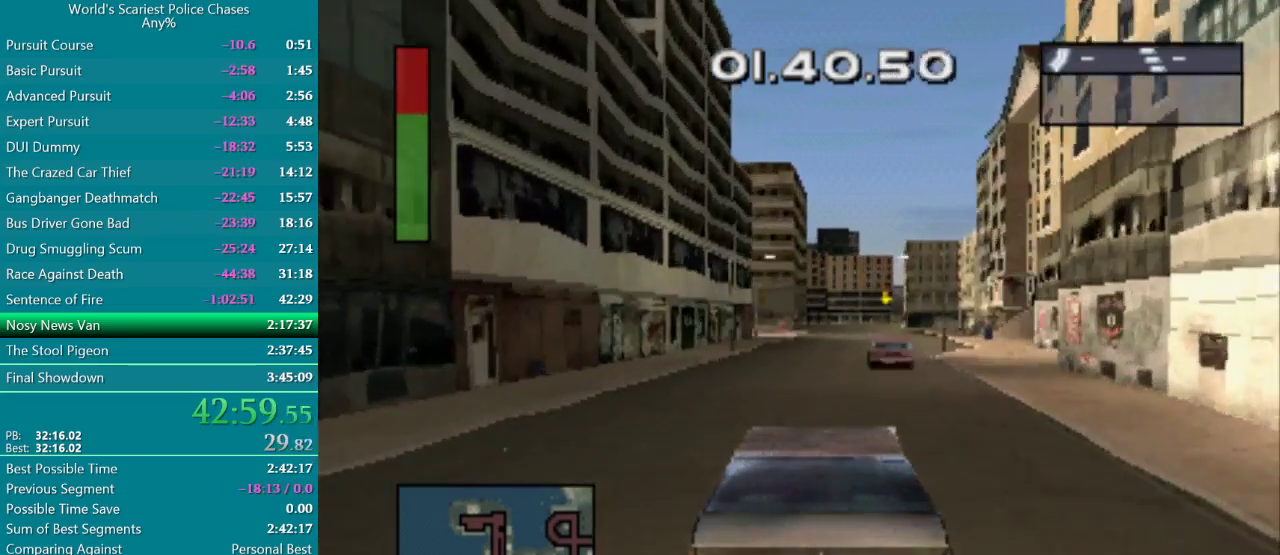
{"buttons": ["CROSS"], "events": []}
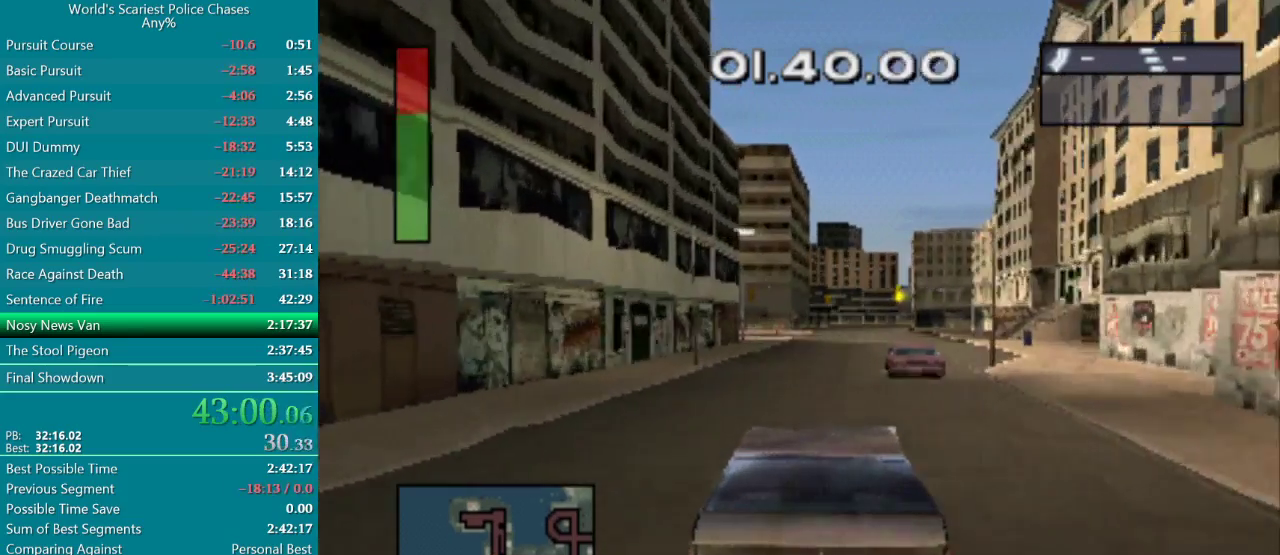
{"buttons": ["CROSS"], "events": [[283, "DPAD_RIGHT", "down"], [417, "DPAD_RIGHT", "up"]]}
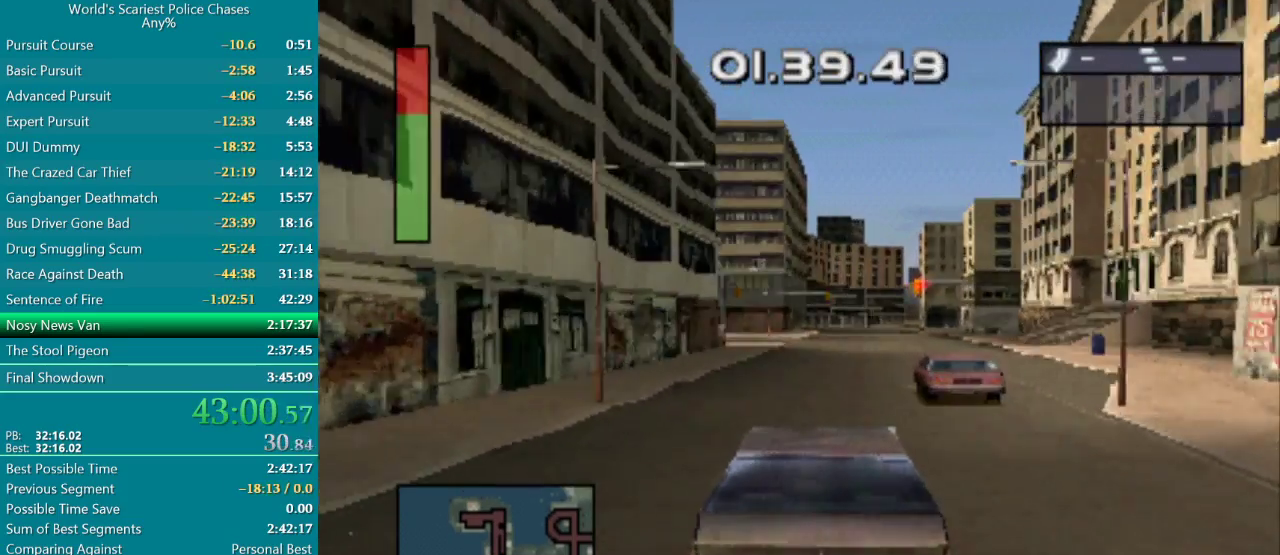
{"buttons": ["CROSS", "DPAD_RIGHT"], "events": [[500, "DPAD_RIGHT", "down"]]}
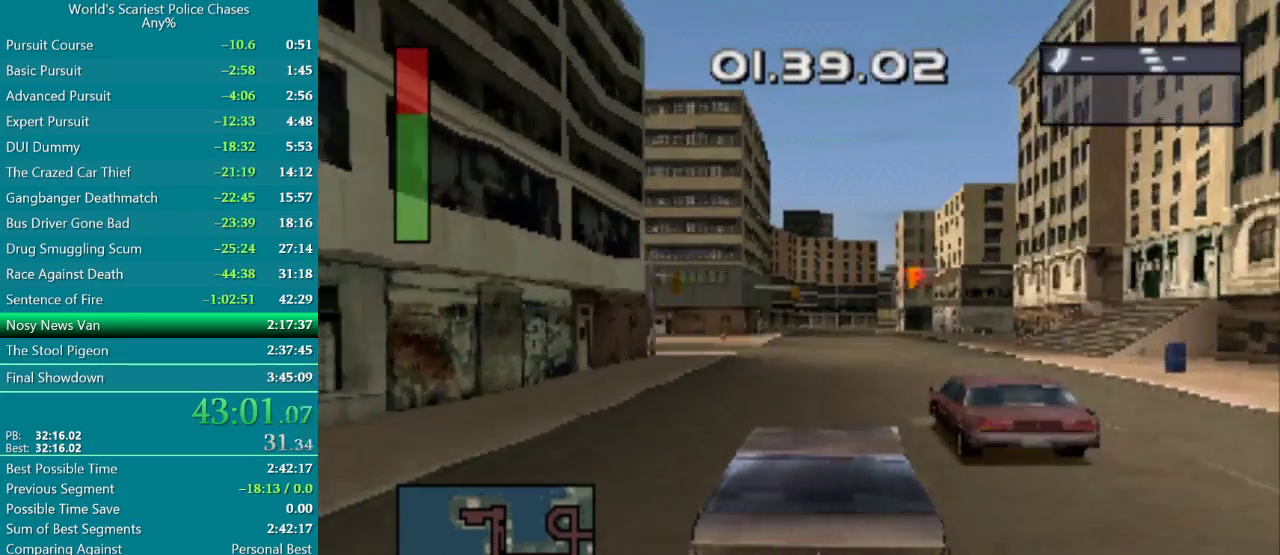
{"buttons": ["CROSS"], "events": [[117, "DPAD_RIGHT", "up"]]}
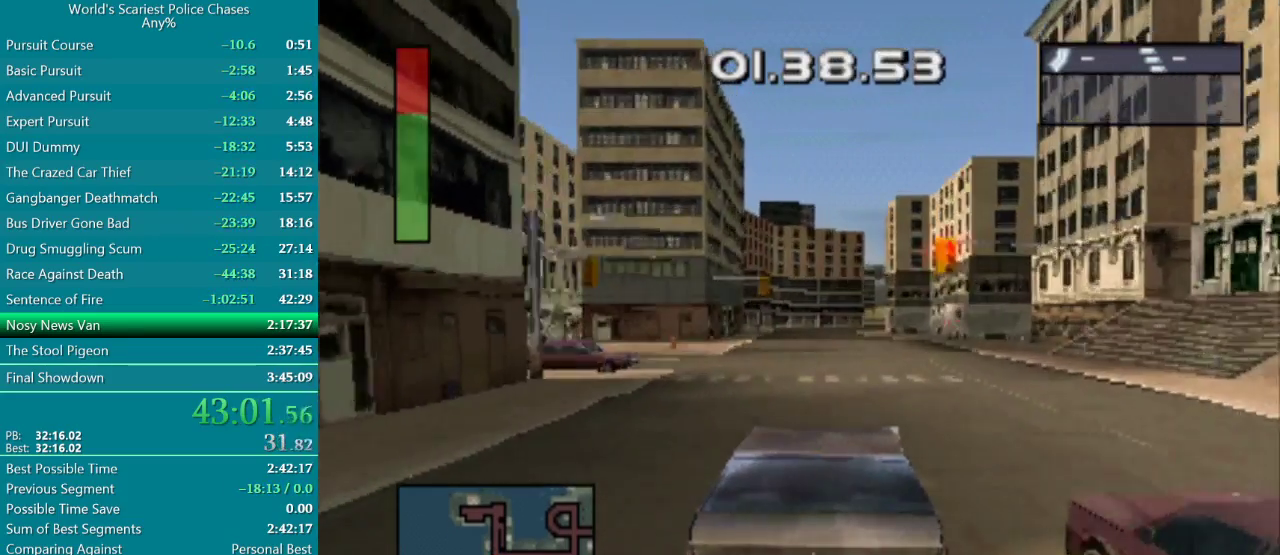
{"buttons": ["CROSS"], "events": [[133, "DPAD_RIGHT", "down"], [300, "DPAD_RIGHT", "up"]]}
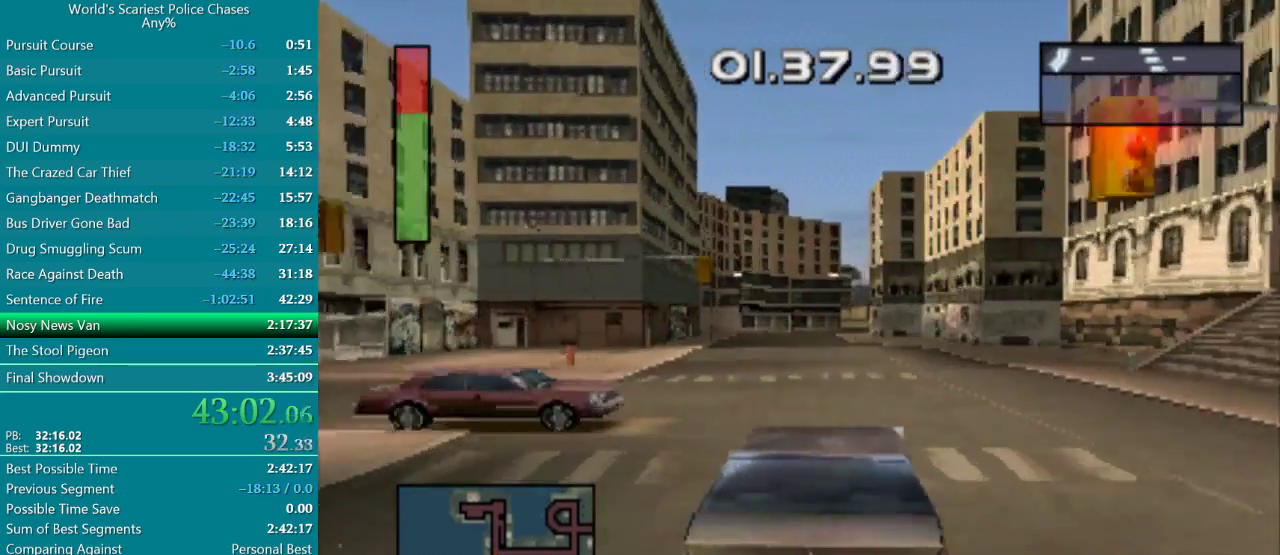
{"buttons": ["CROSS", "DPAD_LEFT"], "events": [[300, "DPAD_LEFT", "down"]]}
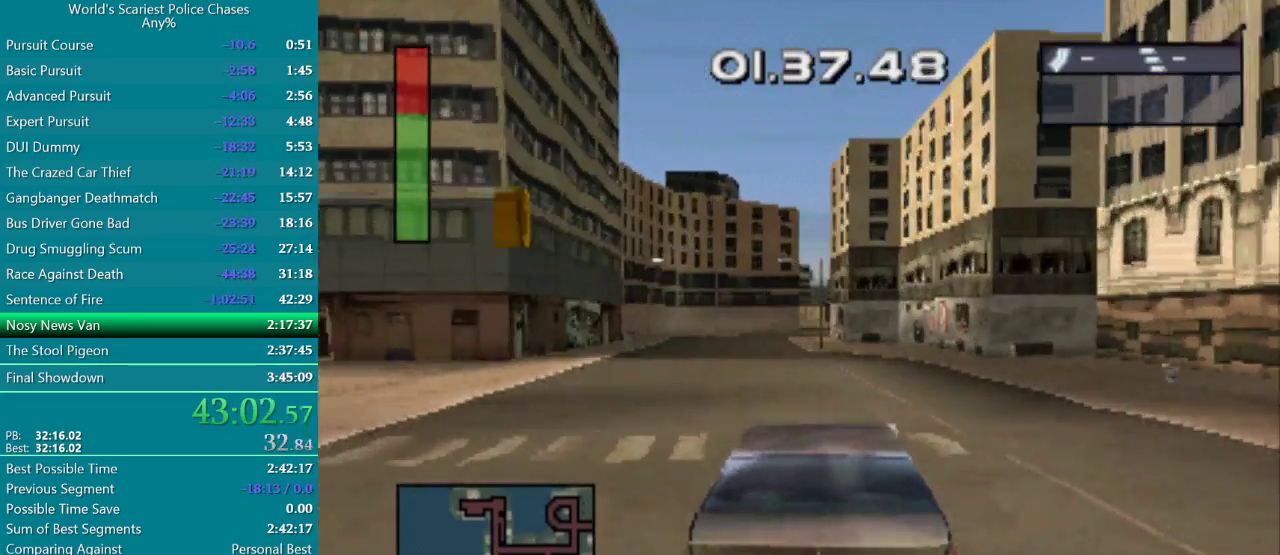
{"buttons": ["CROSS"], "events": [[83, "DPAD_LEFT", "up"], [267, "DPAD_LEFT", "down"], [400, "DPAD_LEFT", "up"]]}
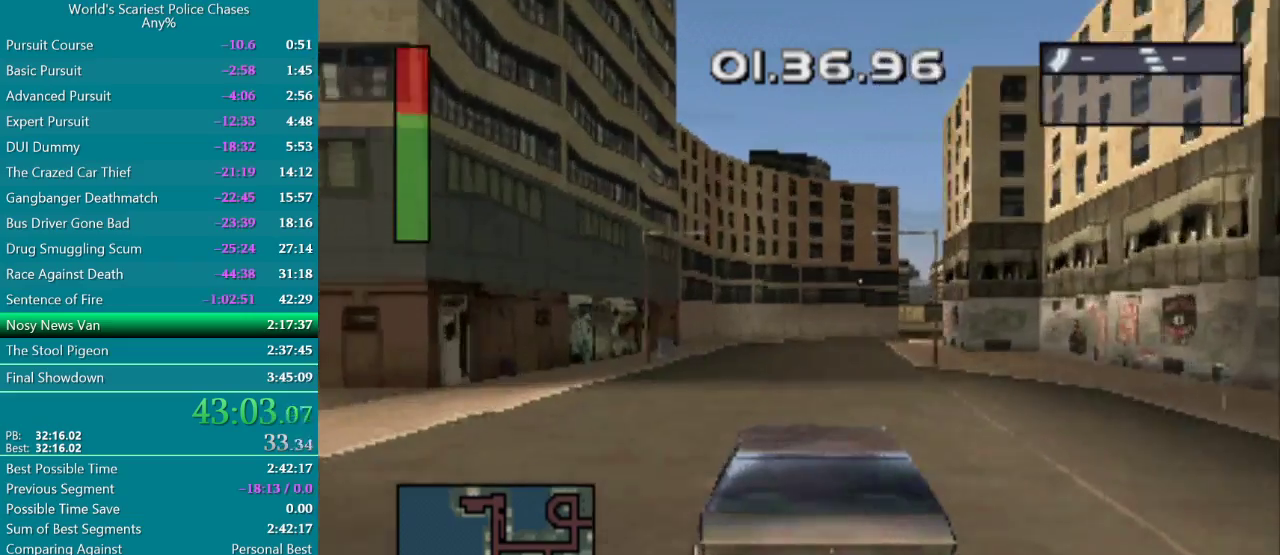
{"buttons": ["CROSS", "DPAD_RIGHT"], "events": [[67, "DPAD_RIGHT", "down"], [267, "DPAD_RIGHT", "up"], [367, "DPAD_RIGHT", "down"]]}
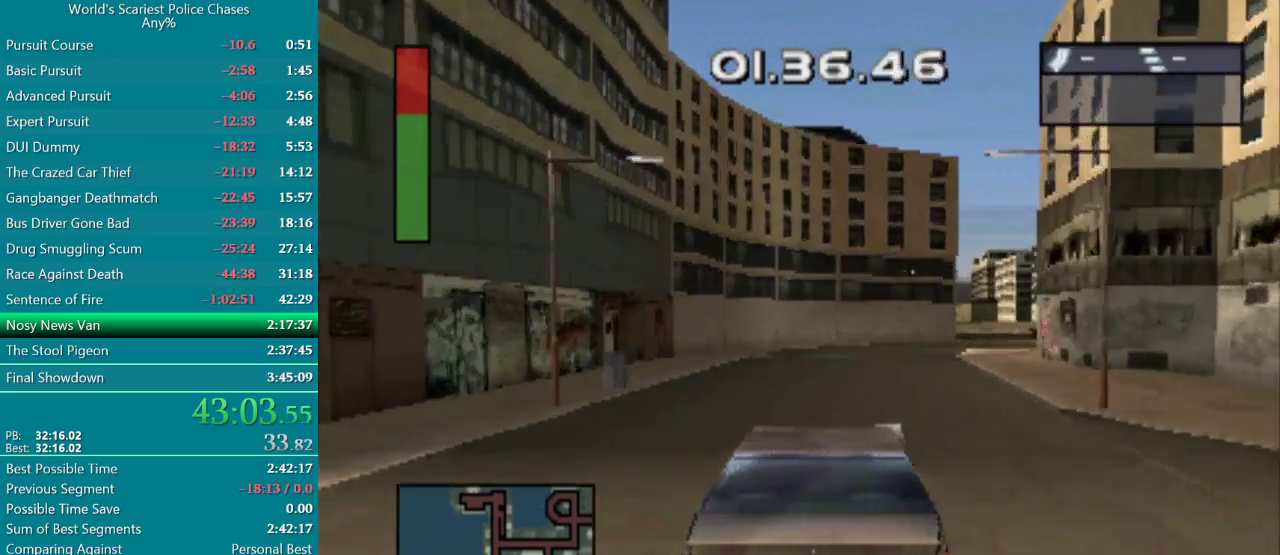
{"buttons": ["CROSS", "DPAD_RIGHT"], "events": [[50, "DPAD_RIGHT", "up"], [117, "DPAD_RIGHT", "down"]]}
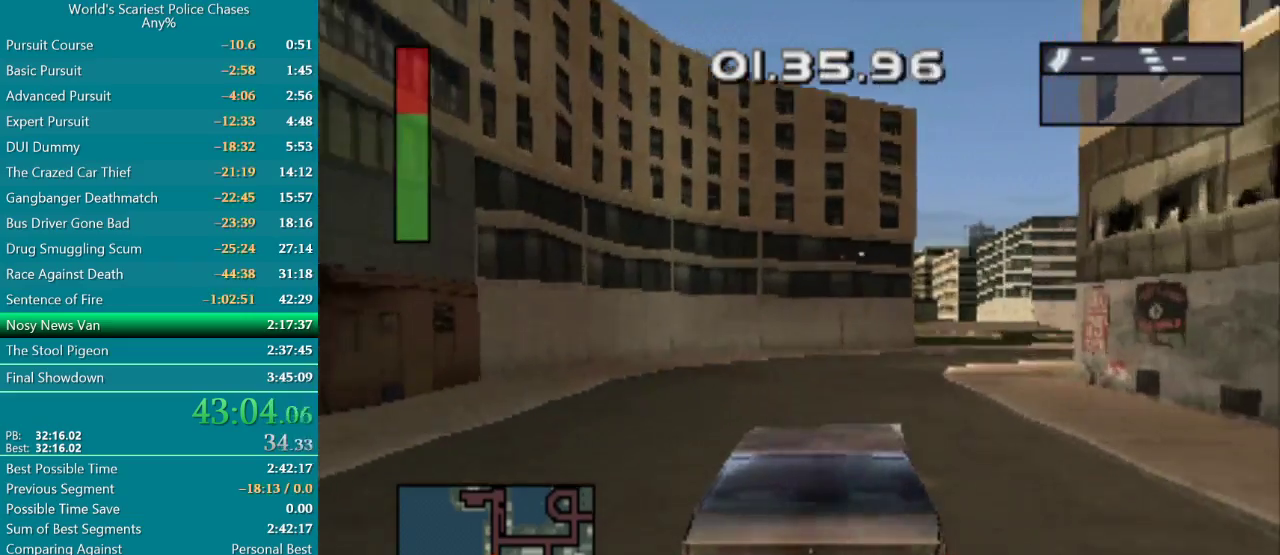
{"buttons": ["CROSS", "DPAD_RIGHT"], "events": [[217, "DPAD_RIGHT", "up"], [300, "DPAD_RIGHT", "down"]]}
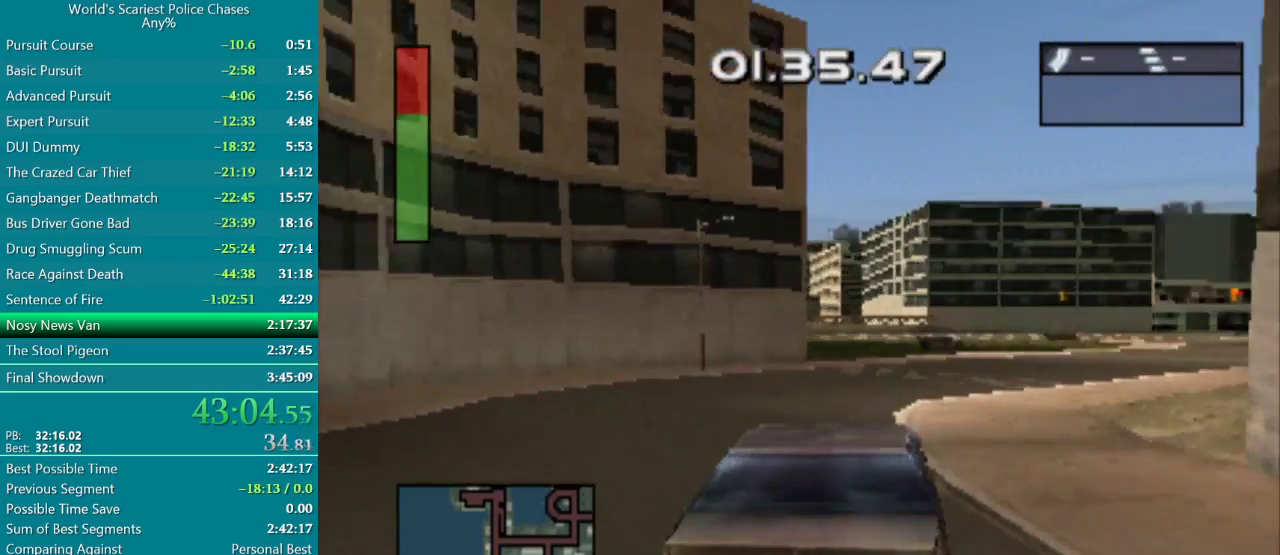
{"buttons": ["DPAD_RIGHT"], "events": [[133, "CROSS", "up"]]}
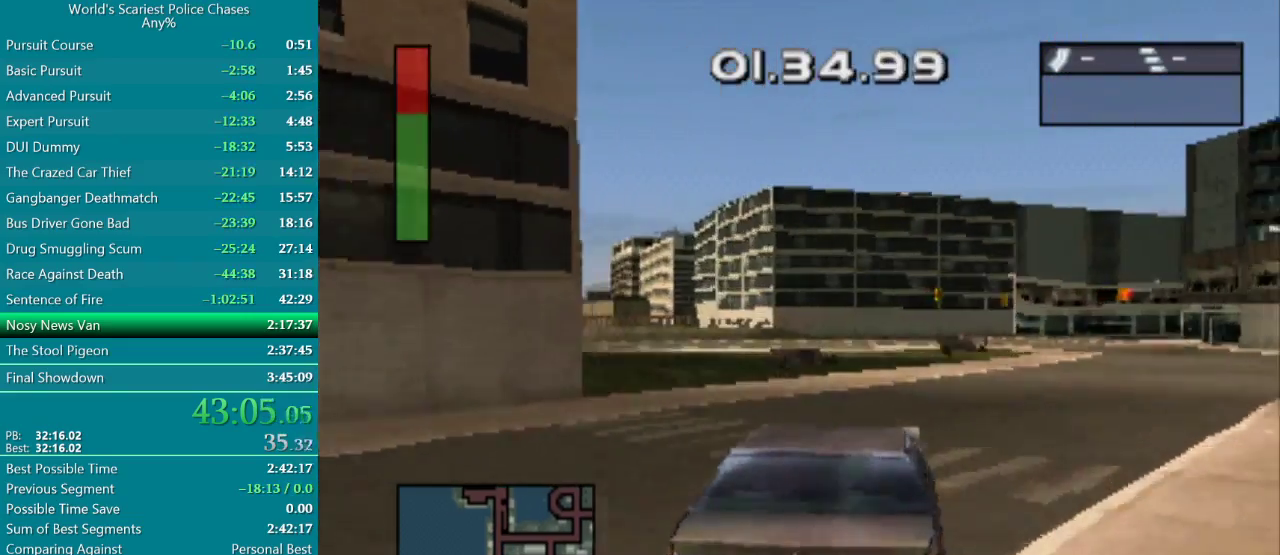
{"buttons": ["CROSS"], "events": [[117, "DPAD_RIGHT", "up"], [183, "CROSS", "down"], [283, "CROSS", "up"], [333, "CROSS", "down"], [383, "CROSS", "up"], [450, "CROSS", "down"]]}
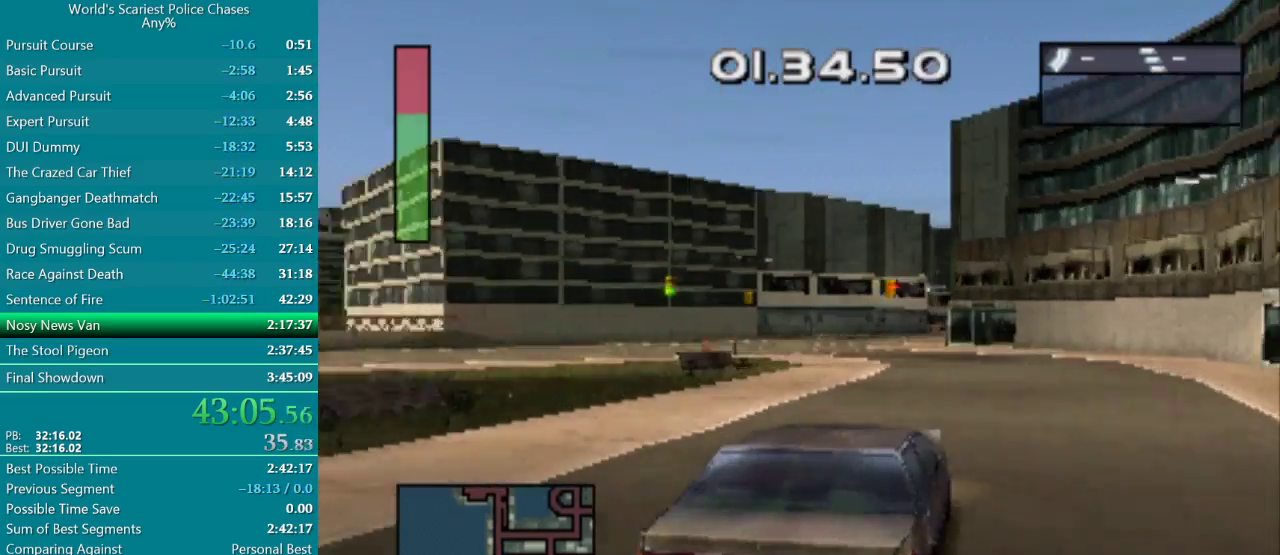
{"buttons": ["CROSS", "DPAD_LEFT"], "events": [[17, "DPAD_LEFT", "down"], [133, "CROSS", "up"], [217, "CROSS", "down"]]}
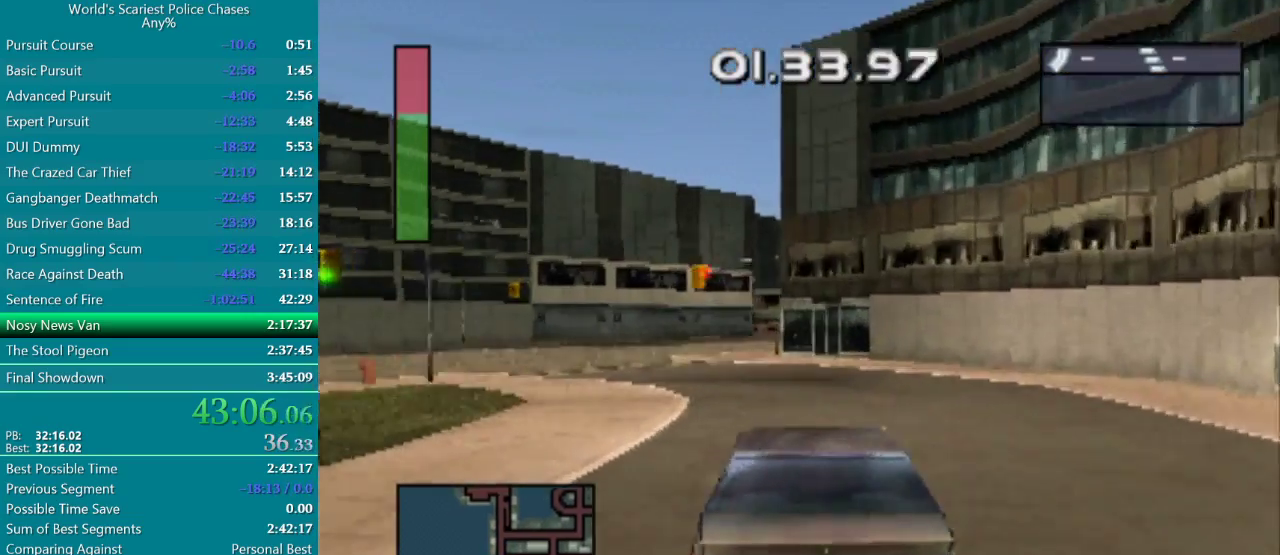
{"buttons": ["DPAD_RIGHT"], "events": [[133, "DPAD_LEFT", "up"], [267, "DPAD_RIGHT", "down"], [483, "CROSS", "up"]]}
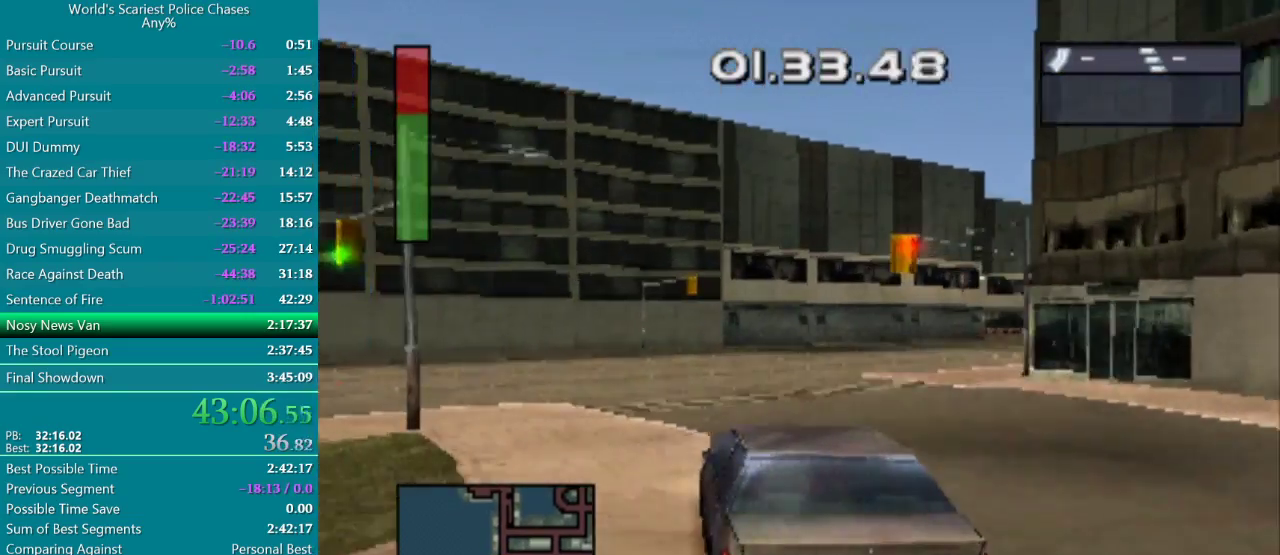
{"buttons": ["CROSS"], "events": [[83, "CROSS", "down"], [467, "DPAD_RIGHT", "up"]]}
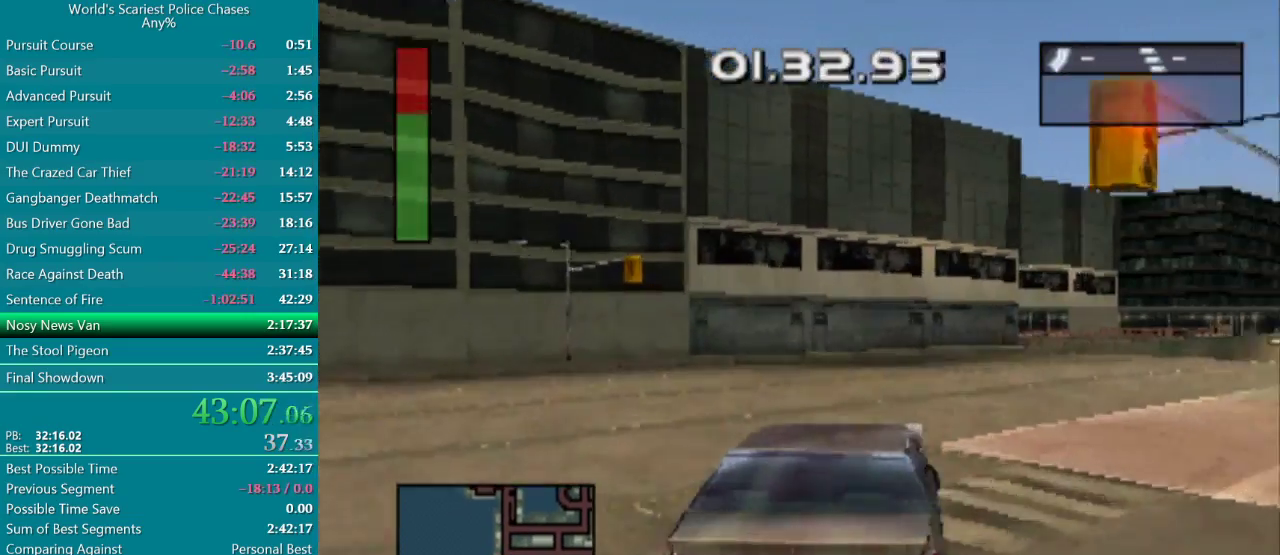
{"buttons": ["CROSS"], "events": [[150, "DPAD_RIGHT", "down"], [400, "DPAD_RIGHT", "up"]]}